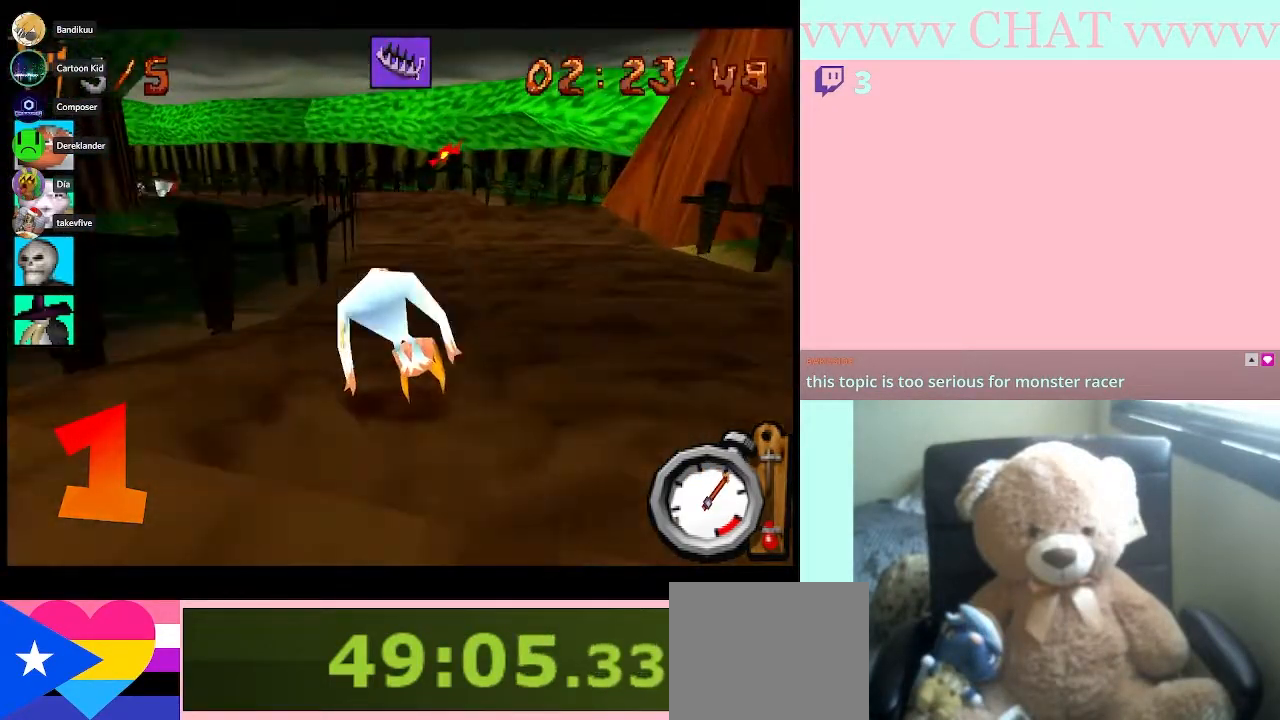
Gameplay with a controller (Nintendo layout); each line is a JSON object with the inputs held at the frame after it. "button_events" lists button changes between this image and that frame as [ms after this image, input, new state], when the widget could be followed in between (sticks are given only as held states). Not read: L3 R2 R3.
{"buttons": ["B"], "left_stick": "left", "right_stick": "center", "button_events": [[67, "A", "up"]]}
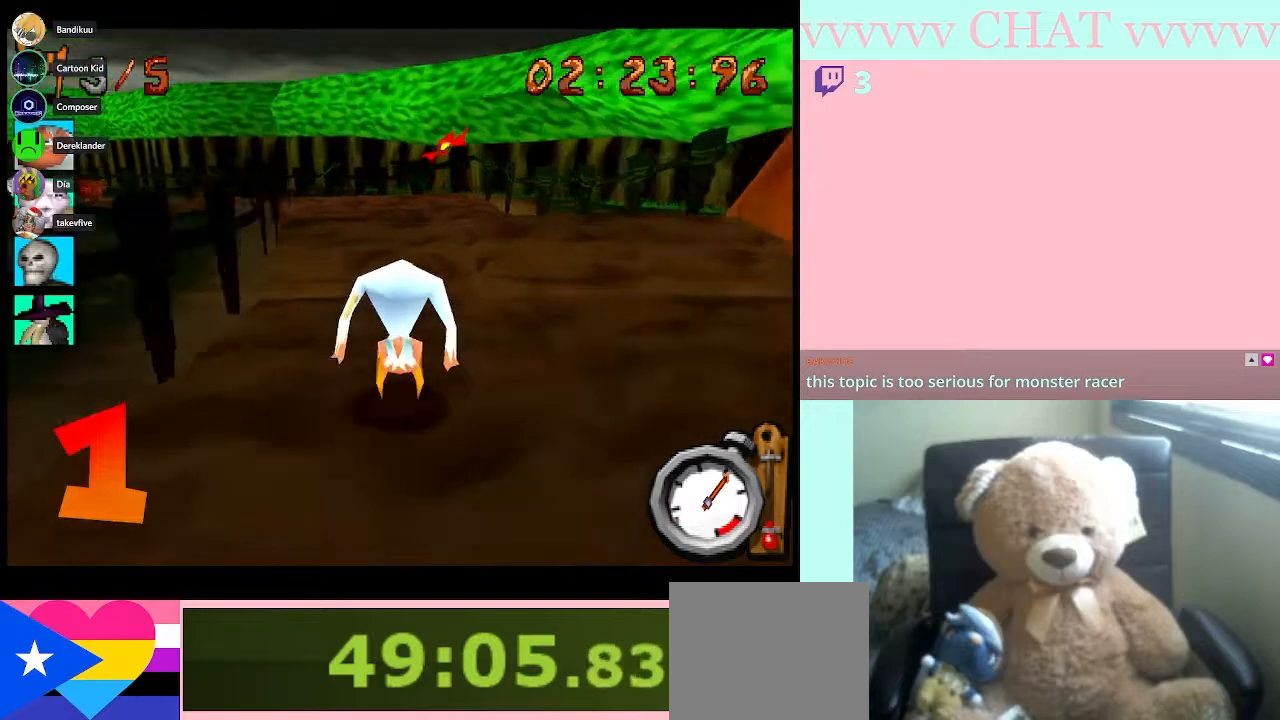
{"buttons": ["B"], "left_stick": "center", "right_stick": "center", "button_events": []}
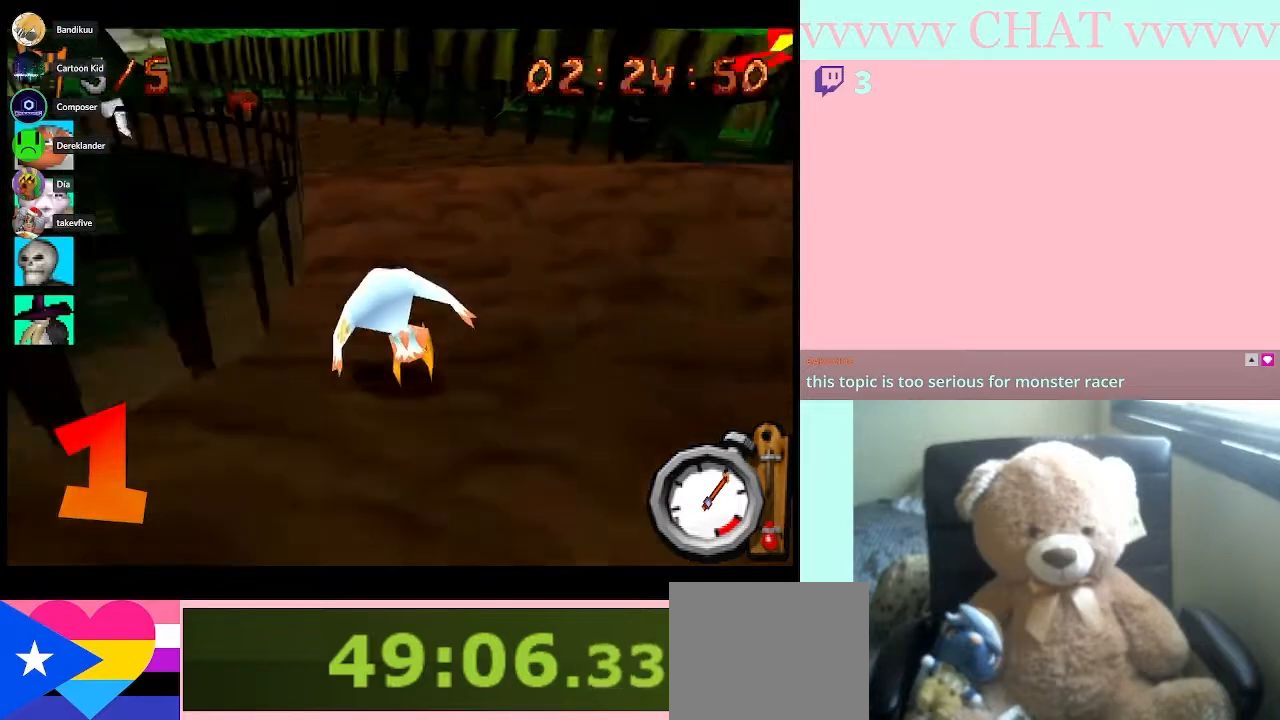
{"buttons": ["B"], "left_stick": "left", "right_stick": "center", "button_events": []}
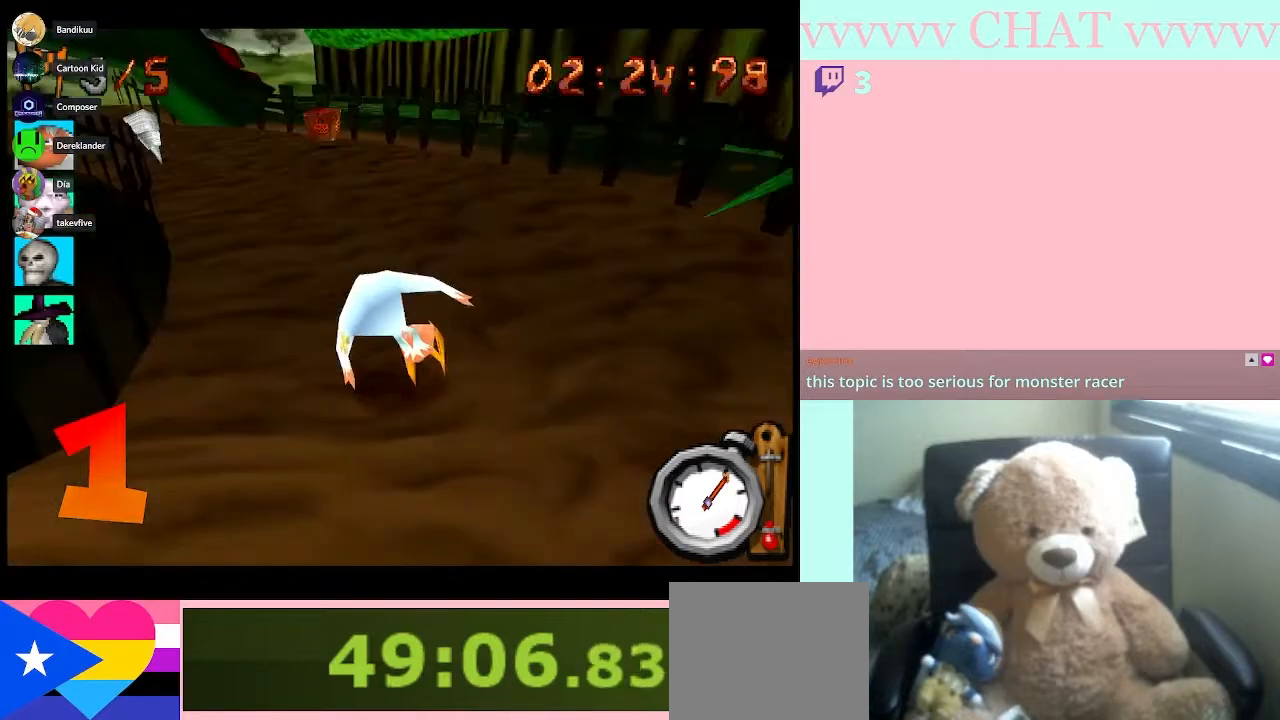
{"buttons": ["B"], "left_stick": "center", "right_stick": "center", "button_events": []}
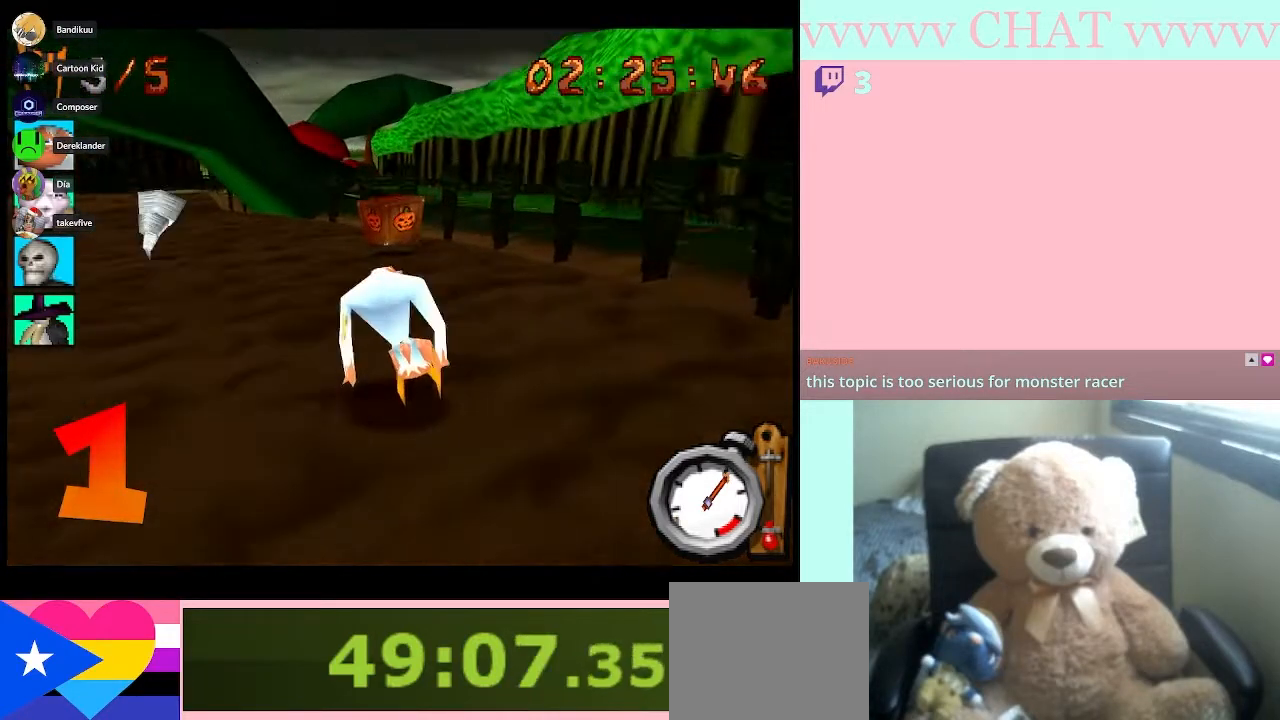
{"buttons": ["B"], "left_stick": "left", "right_stick": "center", "button_events": [[150, "B", "up"], [467, "B", "down"]]}
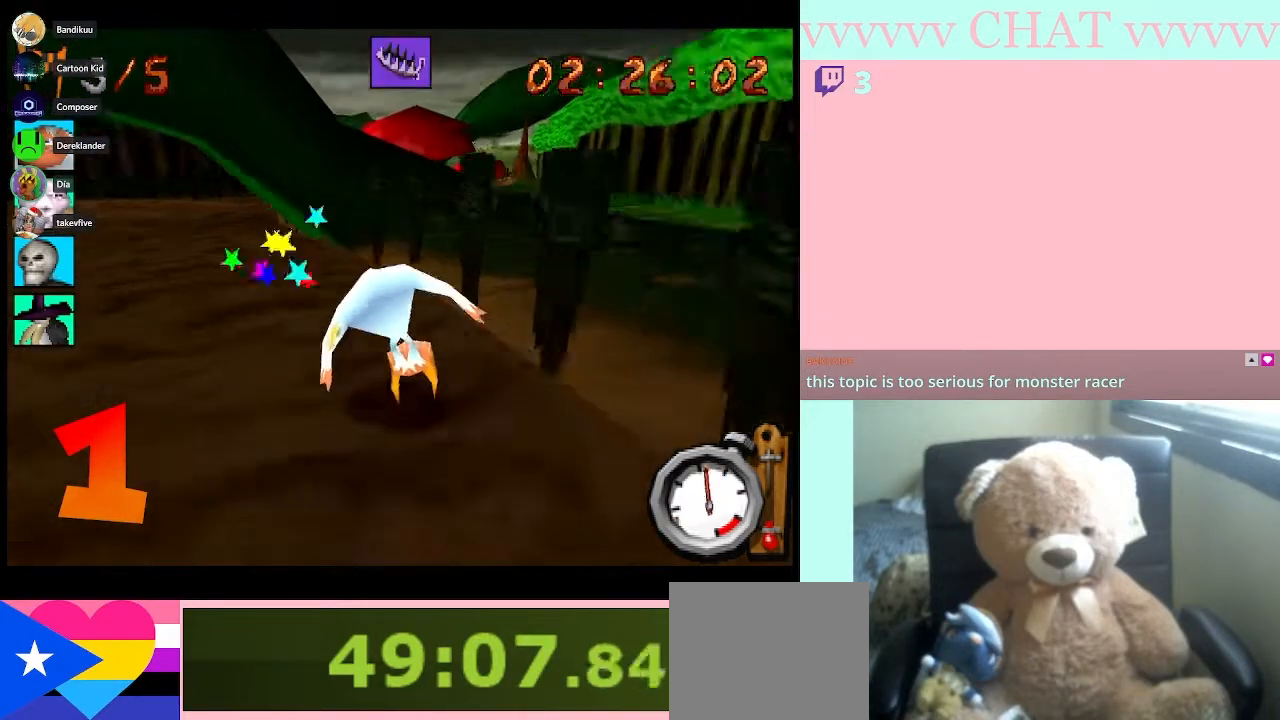
{"buttons": ["B"], "left_stick": "left", "right_stick": "center", "button_events": []}
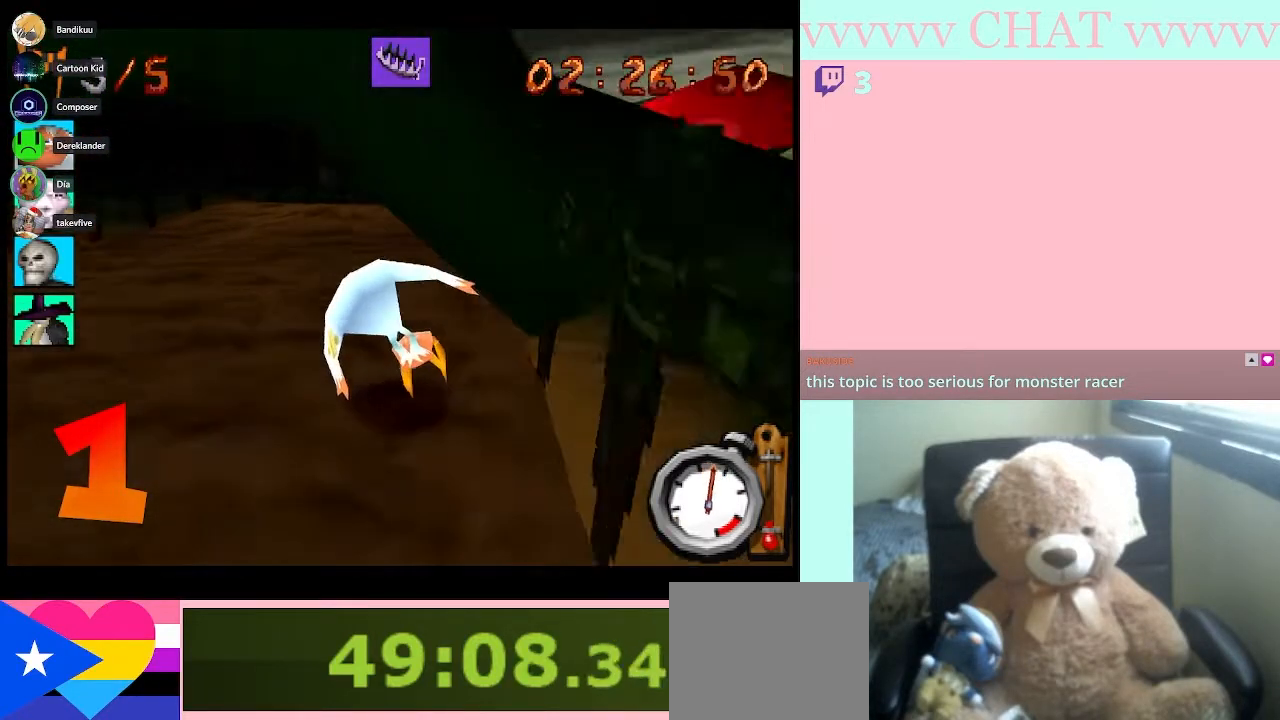
{"buttons": ["B"], "left_stick": "right", "right_stick": "center", "button_events": [[150, "A", "down"], [317, "A", "up"]]}
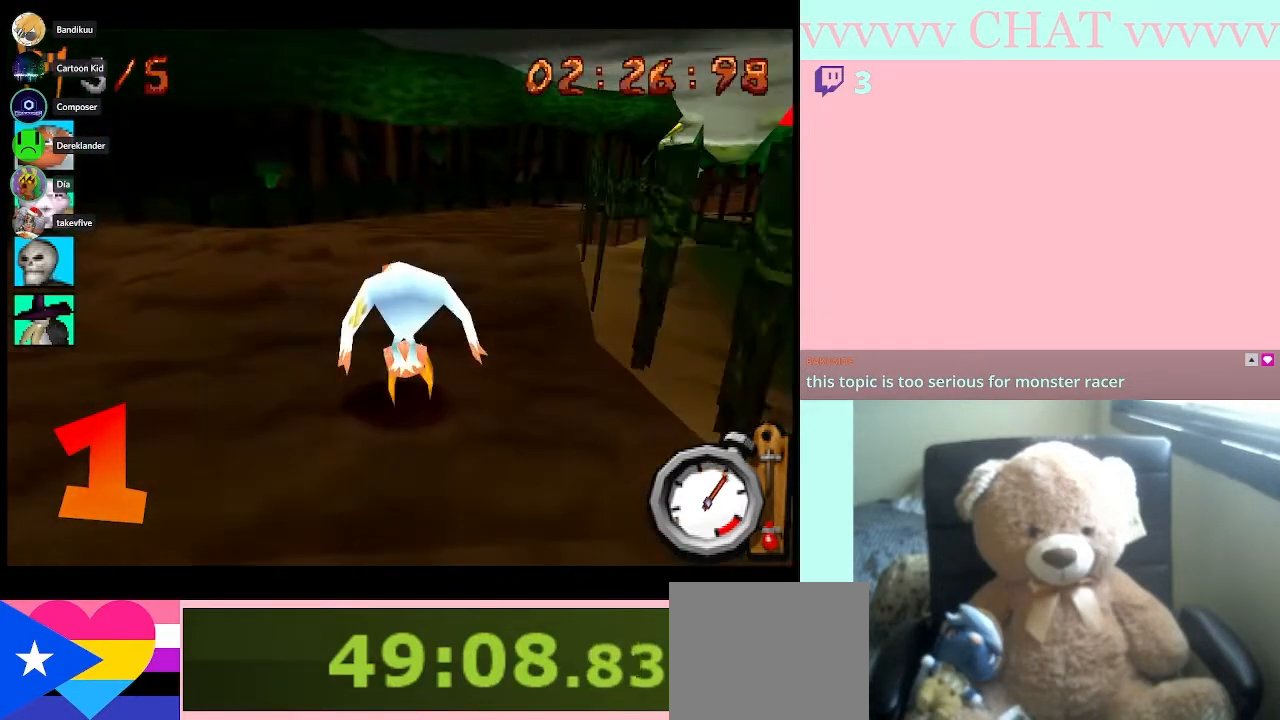
{"buttons": ["B"], "left_stick": "right", "right_stick": "center", "button_events": []}
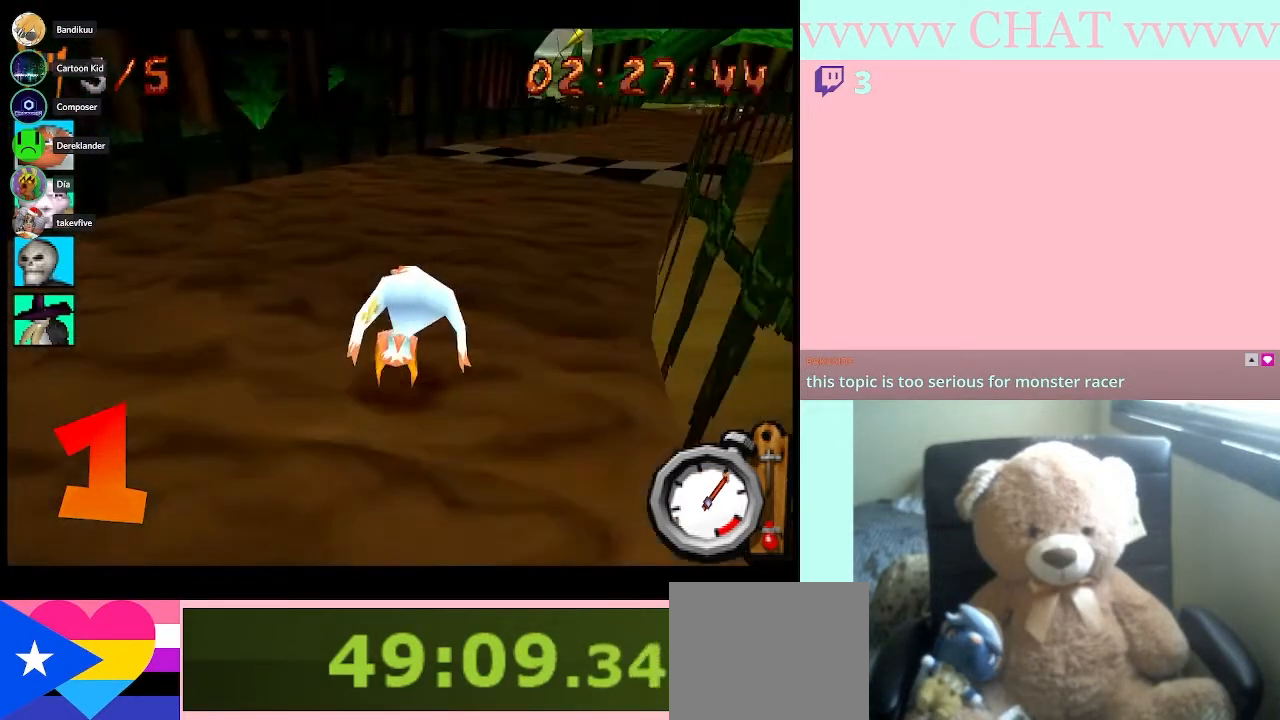
{"buttons": ["B"], "left_stick": "right", "right_stick": "center", "button_events": []}
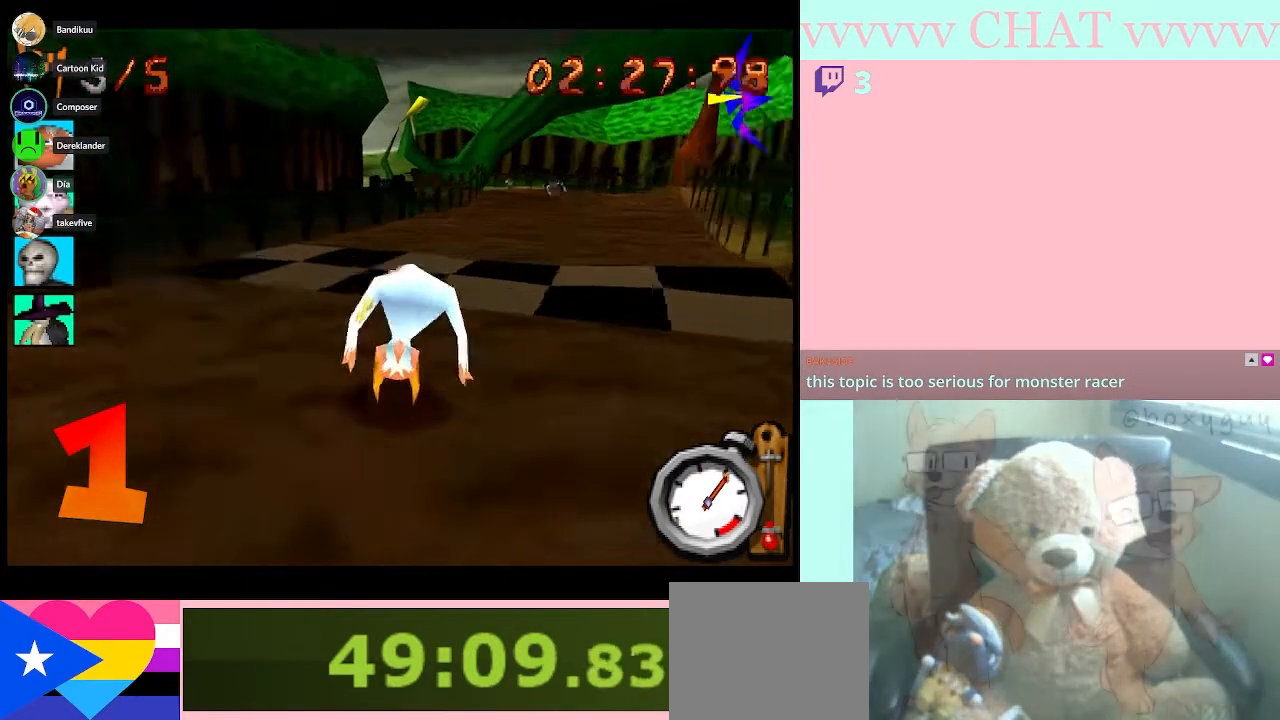
{"buttons": ["B"], "left_stick": "center", "right_stick": "center", "button_events": []}
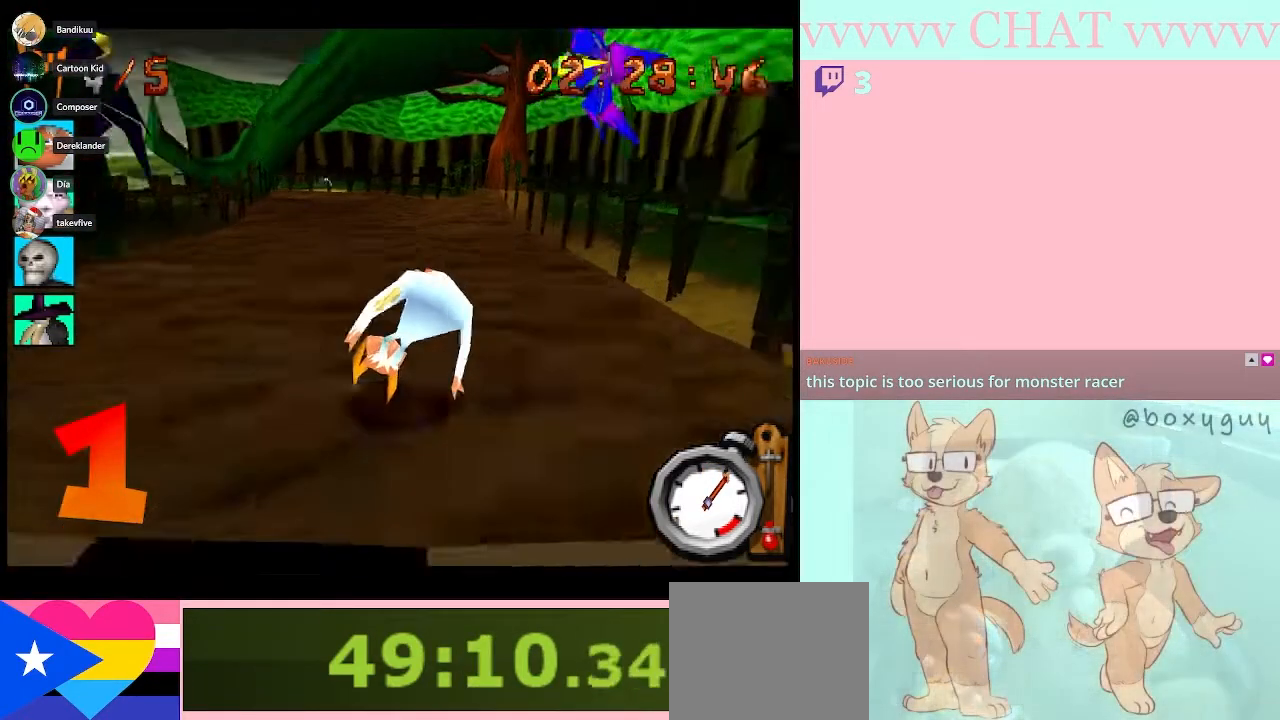
{"buttons": ["B"], "left_stick": "center", "right_stick": "center", "button_events": []}
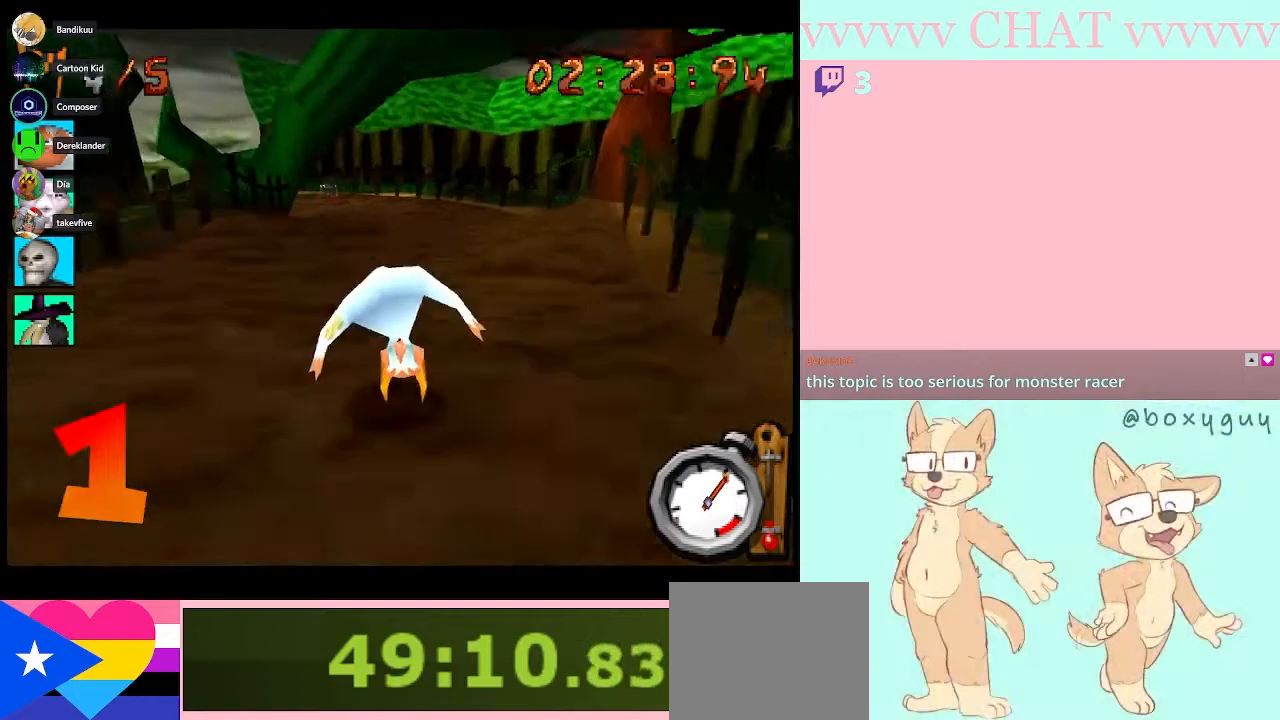
{"buttons": ["B"], "left_stick": "left", "right_stick": "center", "button_events": []}
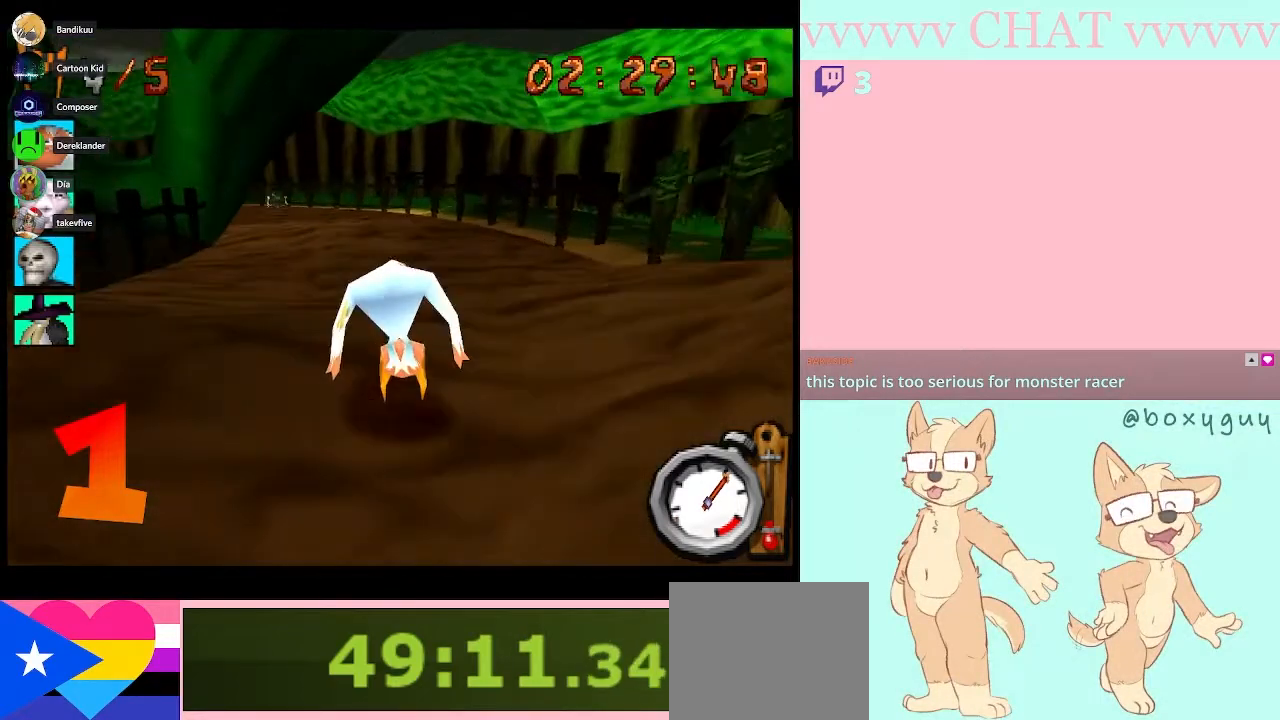
{"buttons": ["B"], "left_stick": "down-left", "right_stick": "center"}
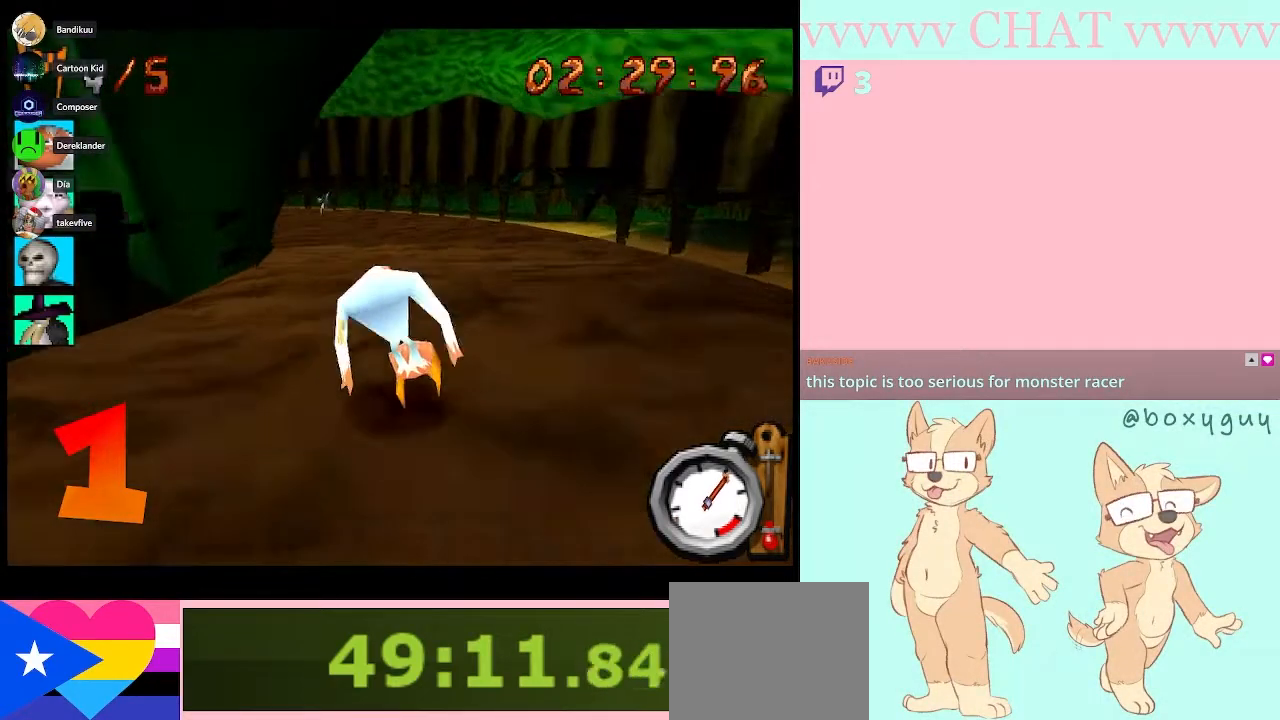
{"buttons": ["B"], "left_stick": "left", "right_stick": "center"}
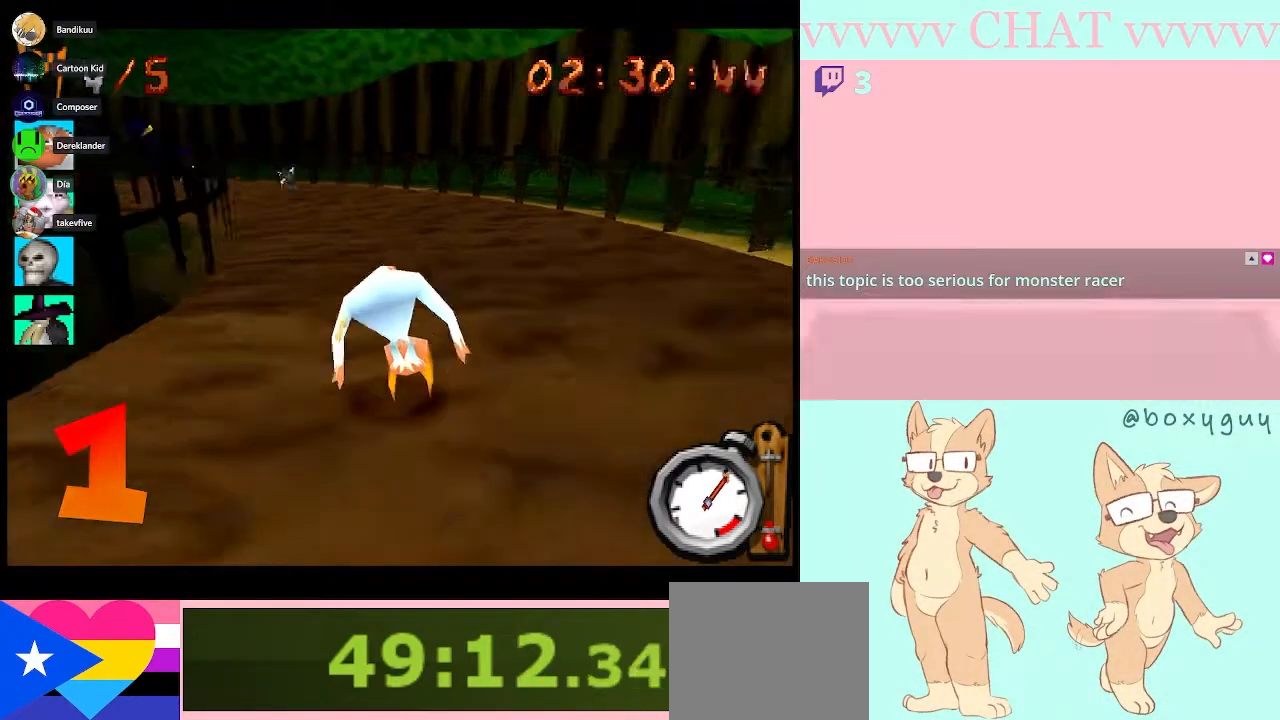
{"buttons": ["B"], "left_stick": "center", "right_stick": "center", "button_events": []}
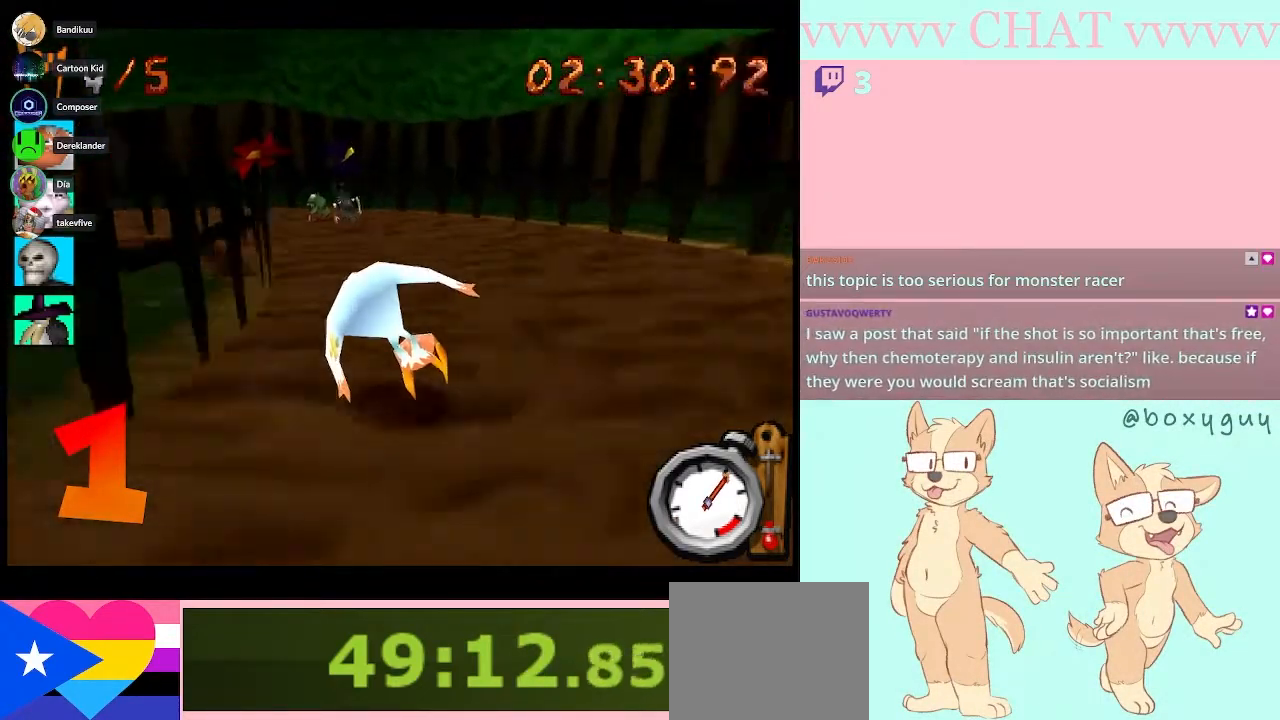
{"buttons": ["B"], "left_stick": "left", "right_stick": "center", "button_events": []}
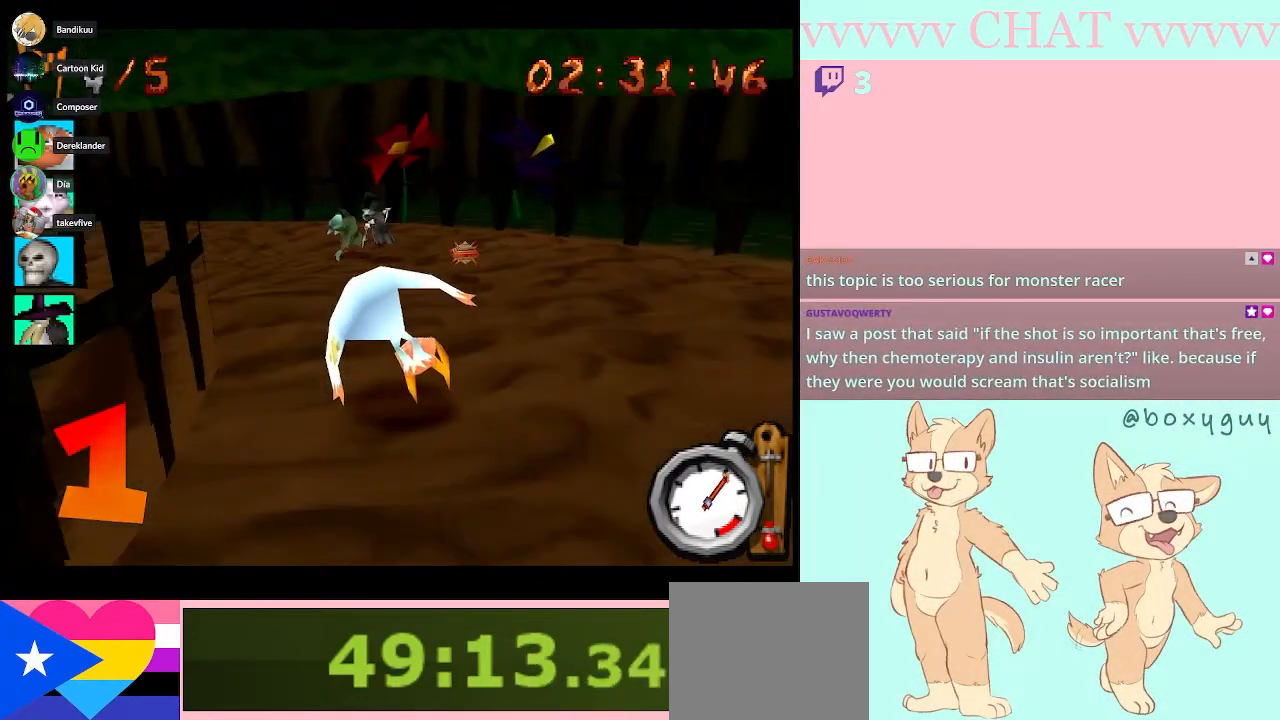
{"buttons": ["B"], "left_stick": "left", "right_stick": "center", "button_events": []}
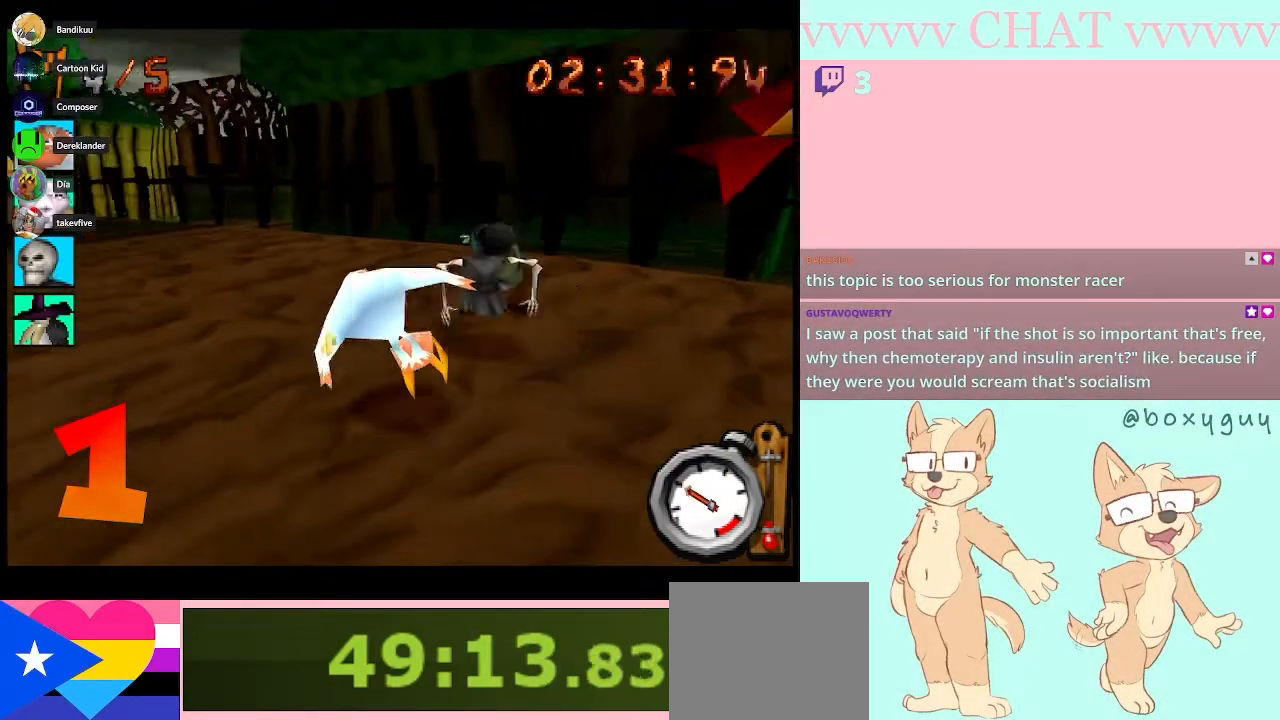
{"buttons": ["B"], "left_stick": "left", "right_stick": "center", "button_events": []}
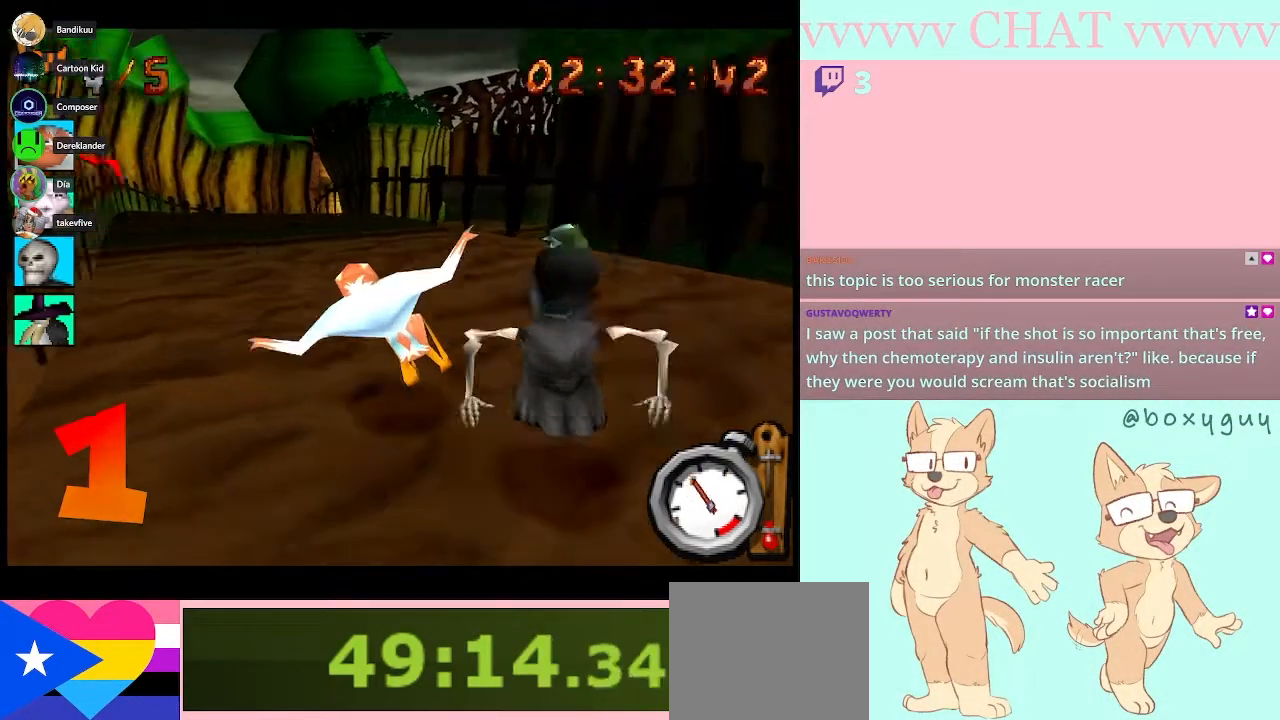
{"buttons": ["B"], "left_stick": "center", "right_stick": "center", "button_events": []}
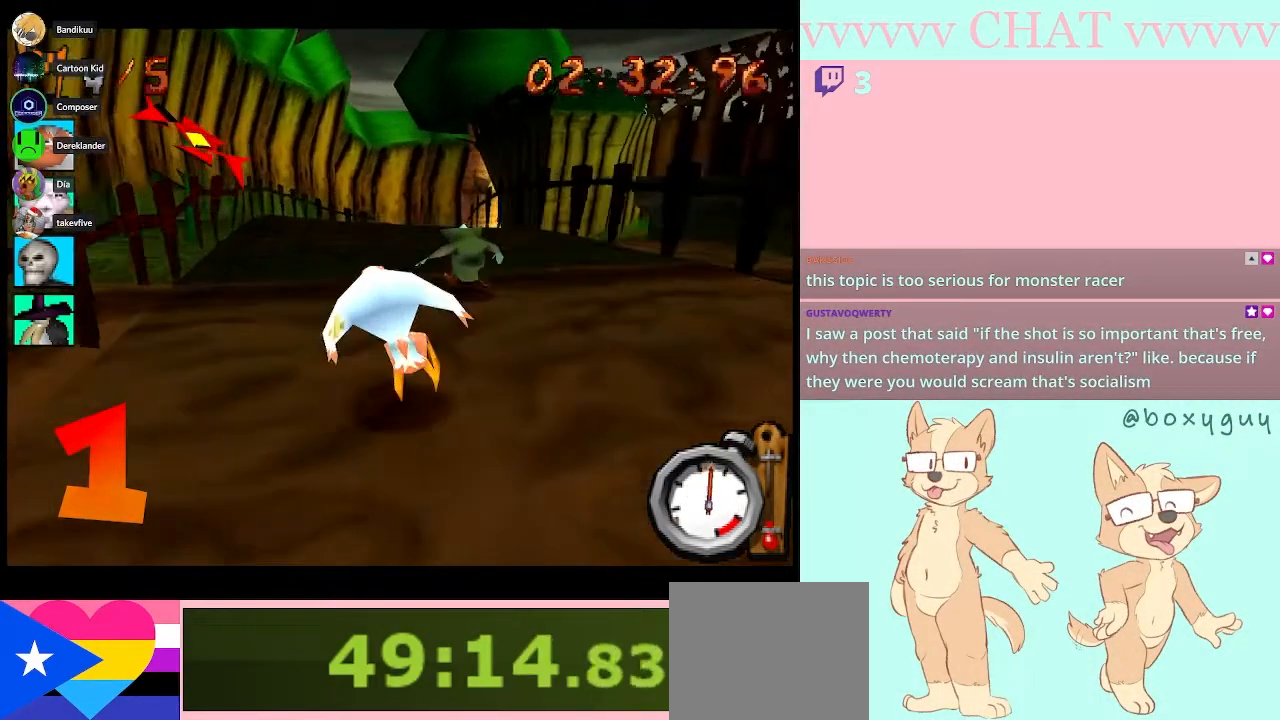
{"buttons": ["B"], "left_stick": "center", "right_stick": "center", "button_events": []}
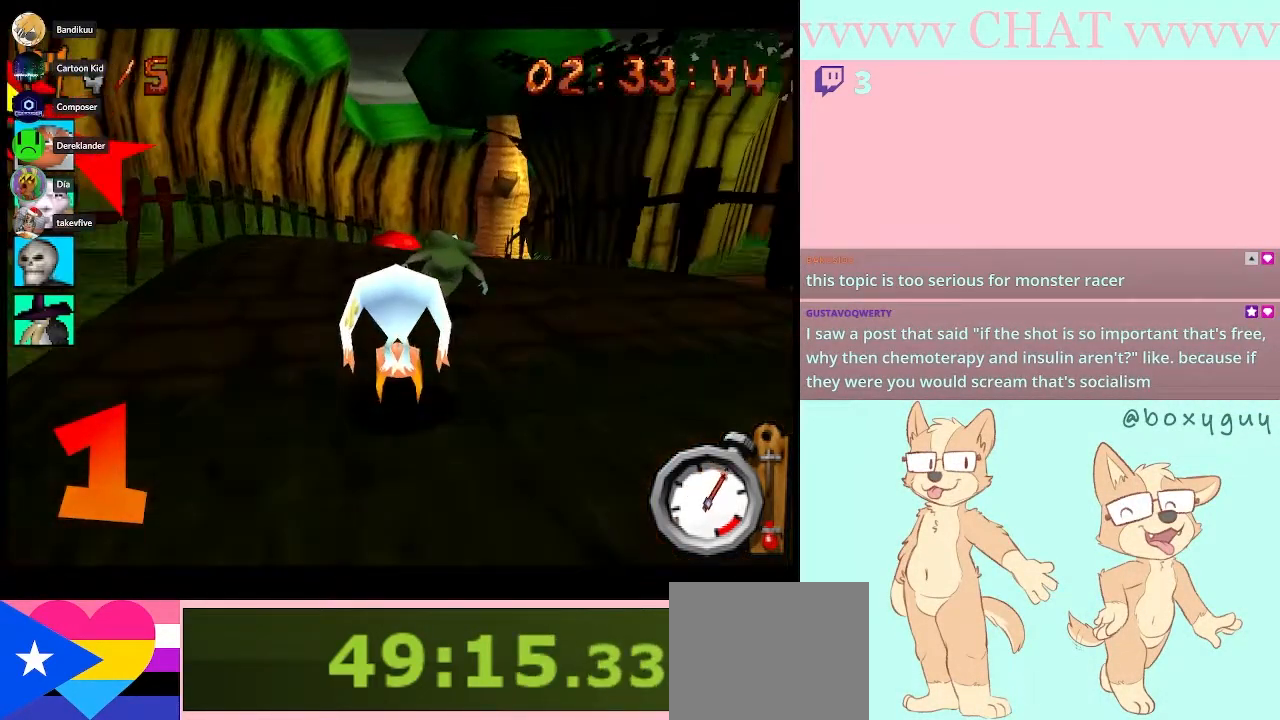
{"buttons": ["B"], "left_stick": "center", "right_stick": "center", "button_events": []}
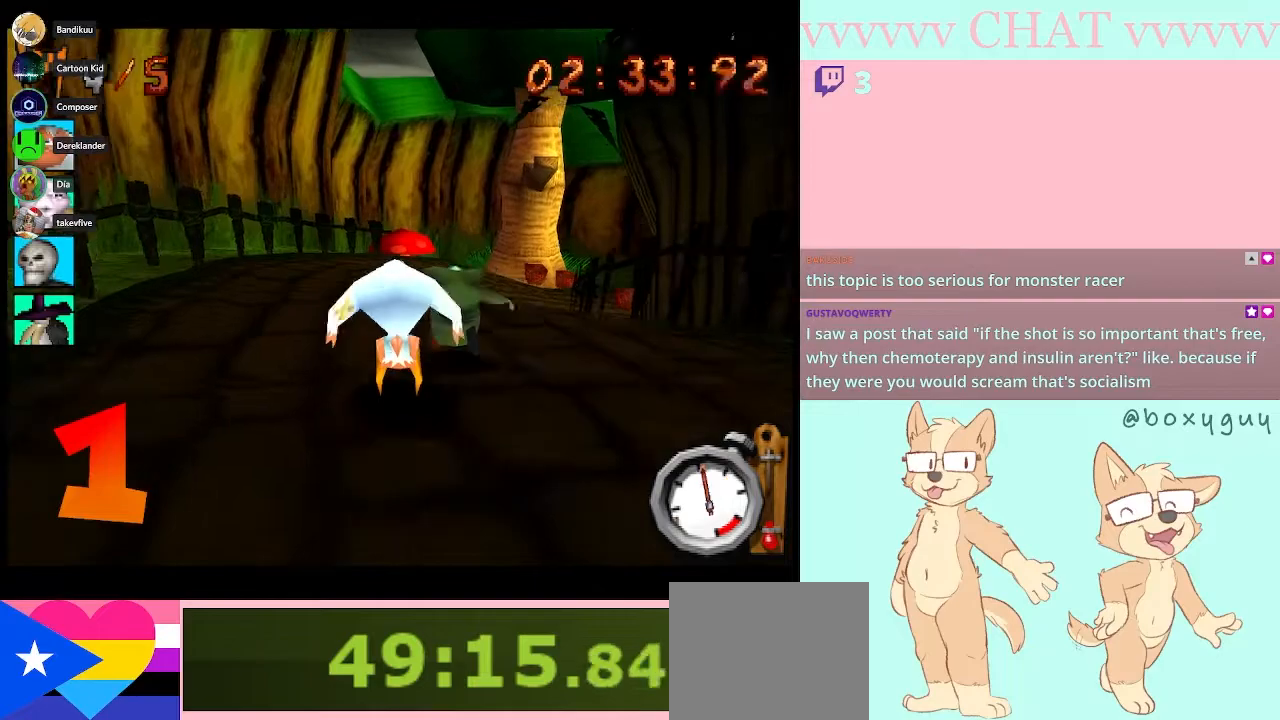
{"buttons": ["B"], "left_stick": "center", "right_stick": "center", "button_events": []}
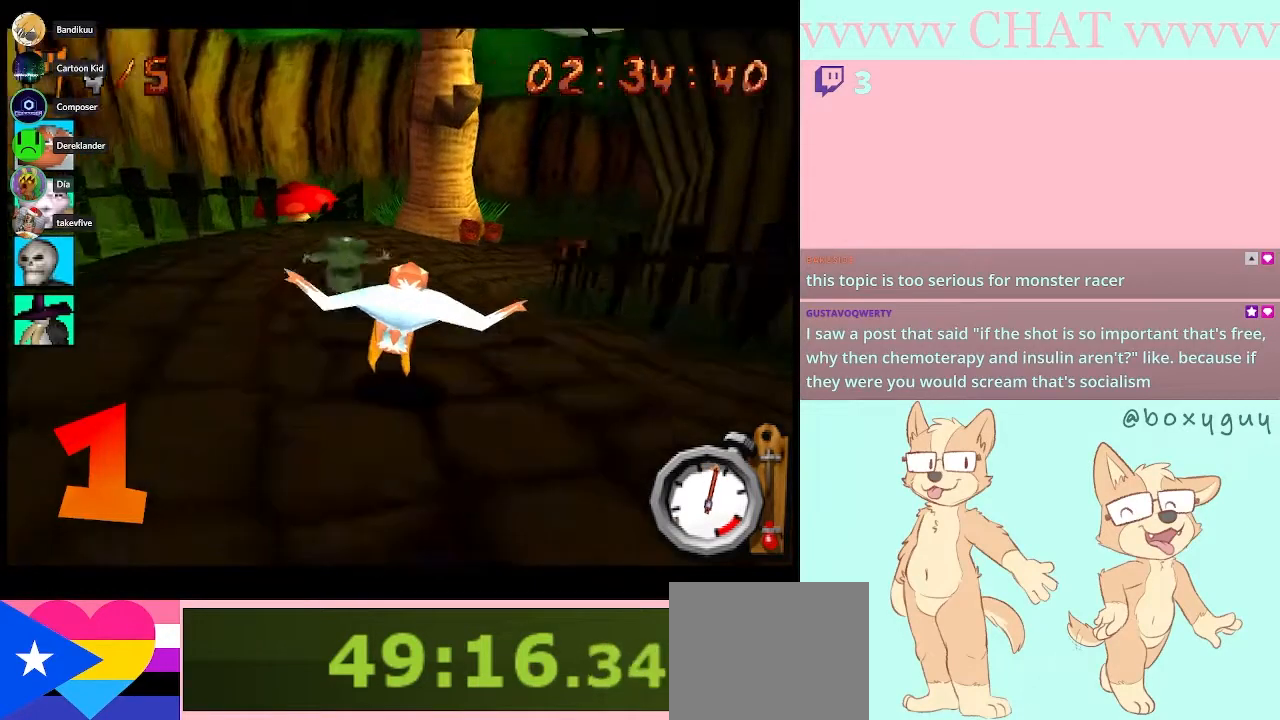
{"buttons": ["B"], "left_stick": "right", "right_stick": "center", "button_events": []}
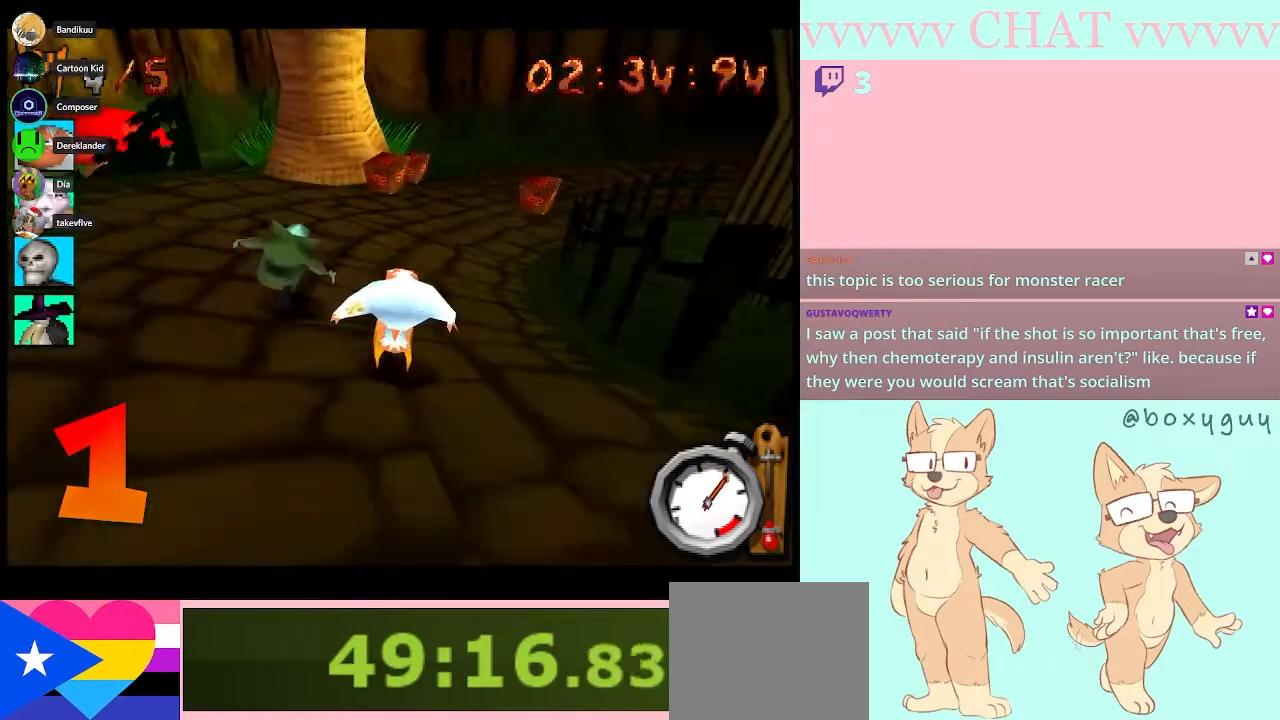
{"buttons": ["B"], "left_stick": "right", "right_stick": "center", "button_events": []}
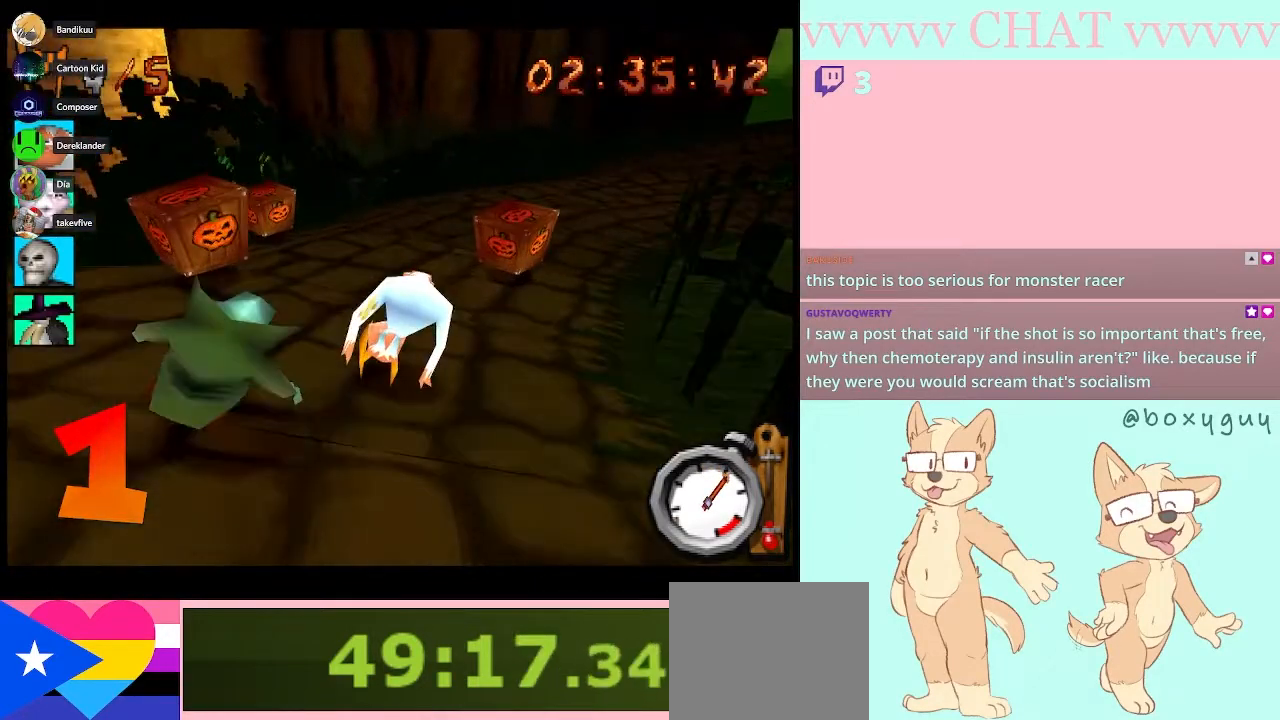
{"buttons": ["B"], "left_stick": "down-right", "right_stick": "center", "button_events": [[183, "B", "up"], [333, "B", "down"]]}
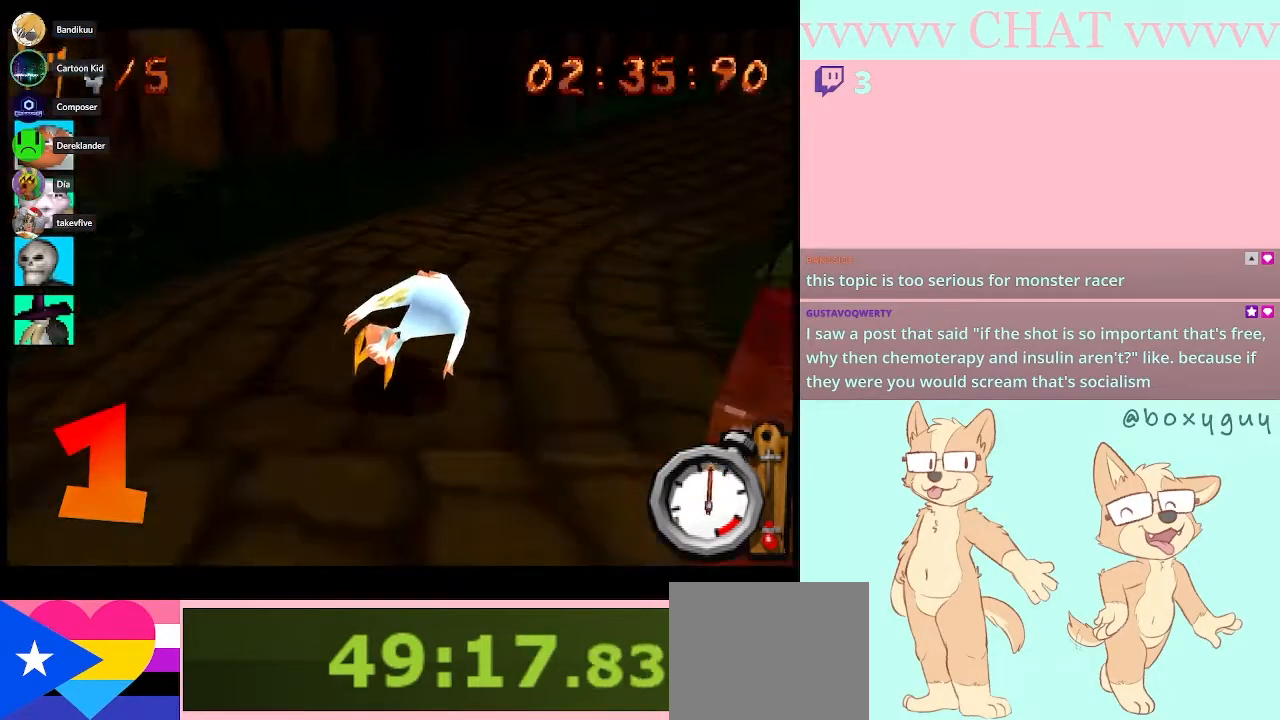
{"buttons": ["B"], "left_stick": "down-right", "right_stick": "center", "button_events": []}
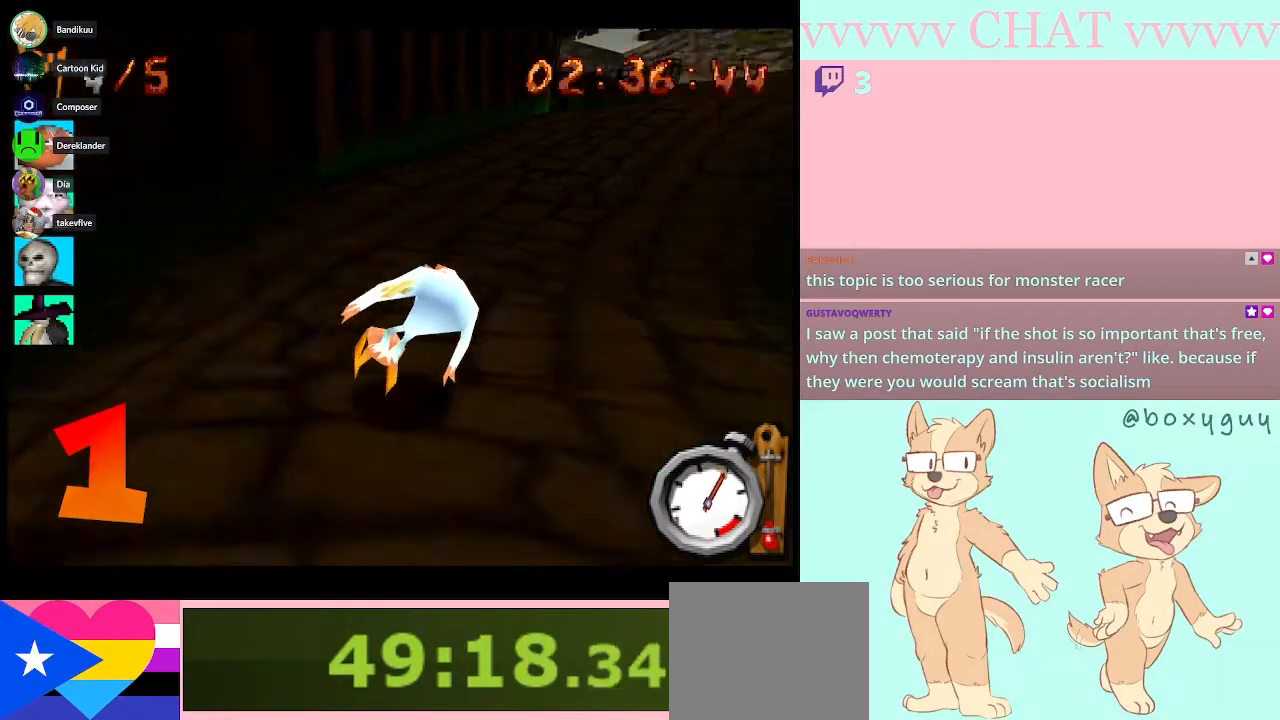
{"buttons": ["B"], "left_stick": "down-right", "right_stick": "center", "button_events": []}
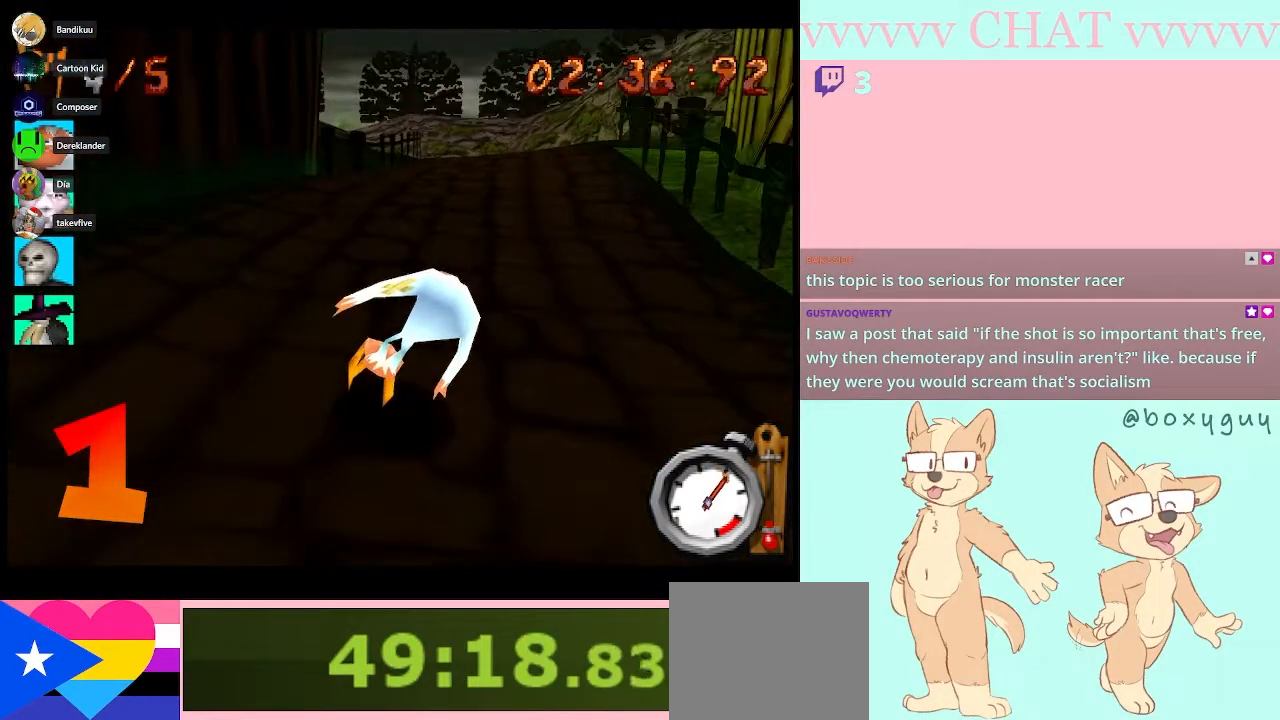
{"buttons": ["B"], "left_stick": "center", "right_stick": "center", "button_events": []}